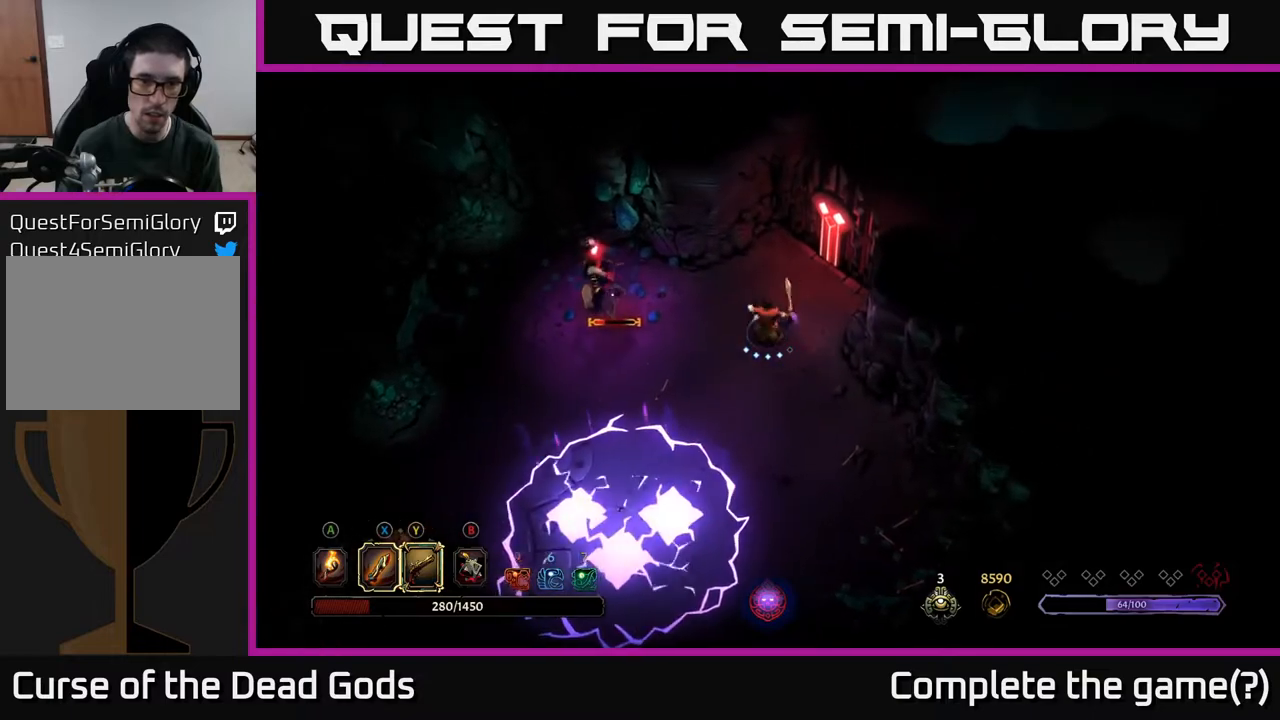
Gameplay with a controller (Xbox layout); each line is a JSON object with the inputs held at the frame after it. "events" lists button and stick changes between this image and that frame as [ms after this image, input, new state], when the widget could be followed in between.
{"buttons": ["X"], "left_stick": "left", "right_stick": "center", "events": [[83, "X", "down"], [167, "X", "up"], [483, "X", "down"]]}
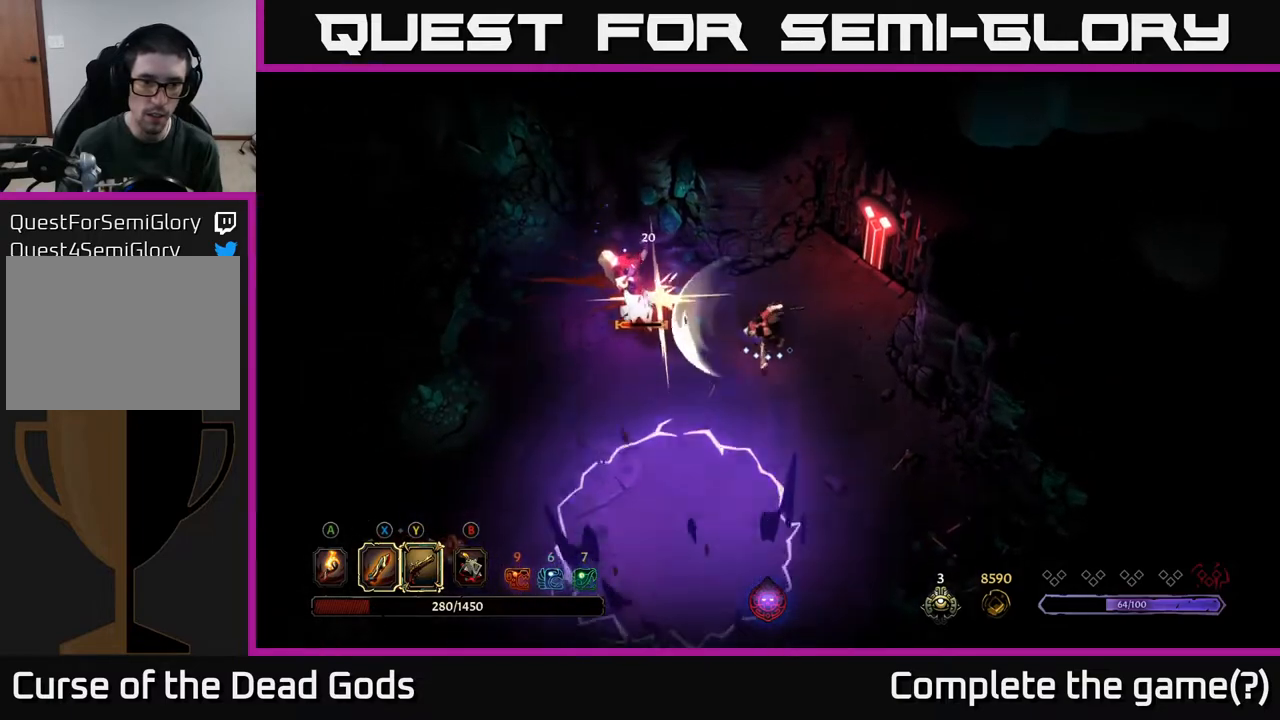
{"buttons": ["R2"], "left_stick": "down", "right_stick": "center", "events": [[83, "X", "up"], [433, "left_stick", "down"], [467, "R2", "down"]]}
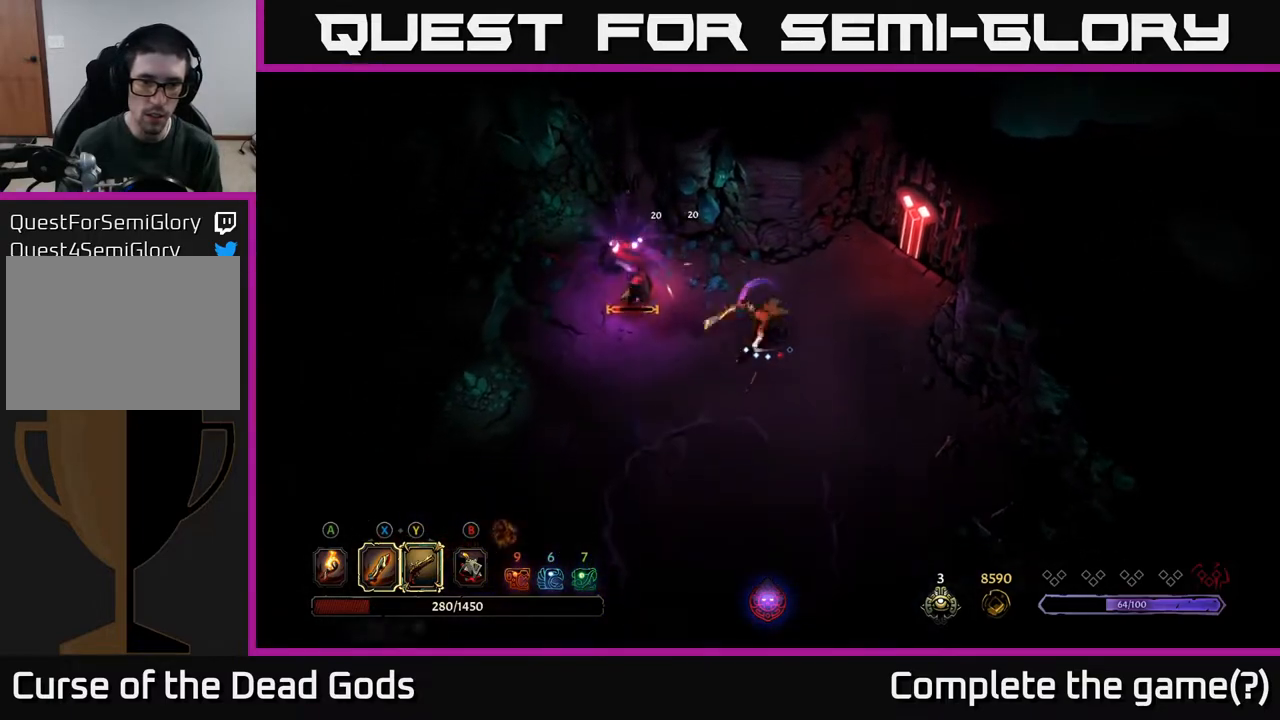
{"buttons": [], "left_stick": "down", "right_stick": "center", "events": [[133, "left_stick", "down-right"], [150, "R2", "up"], [483, "left_stick", "down"]]}
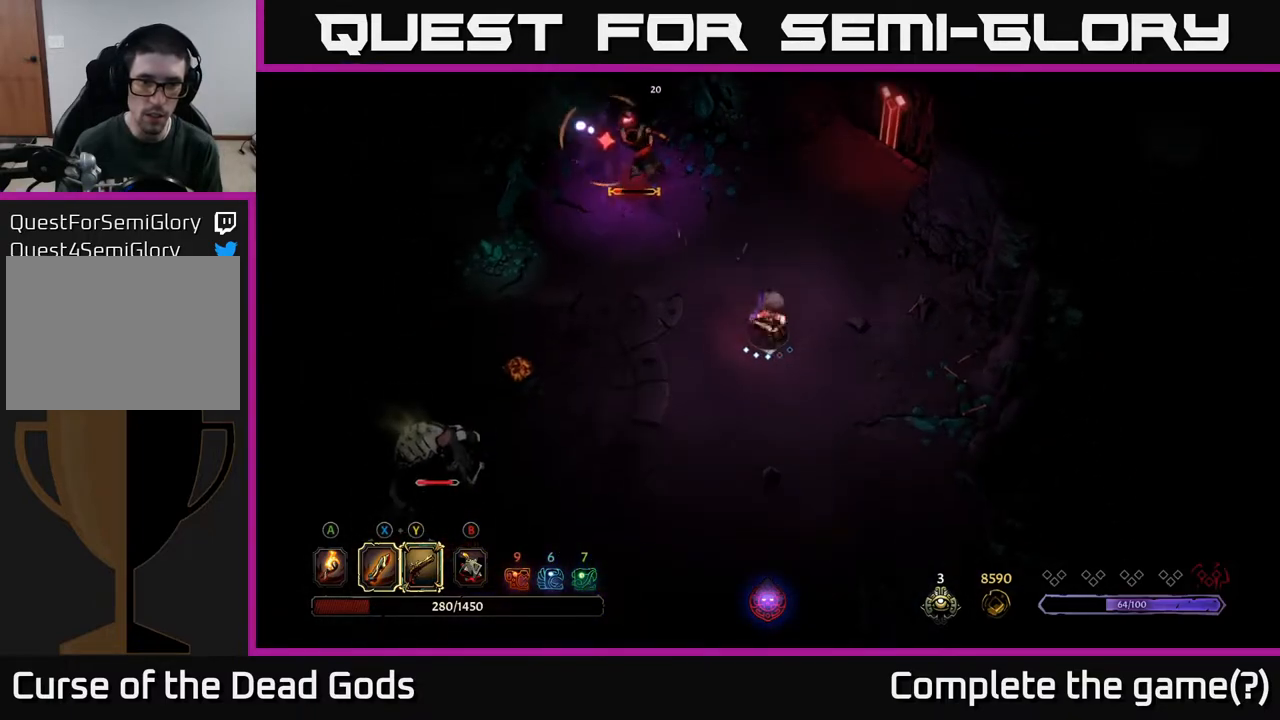
{"buttons": [], "left_stick": "down", "right_stick": "center", "events": []}
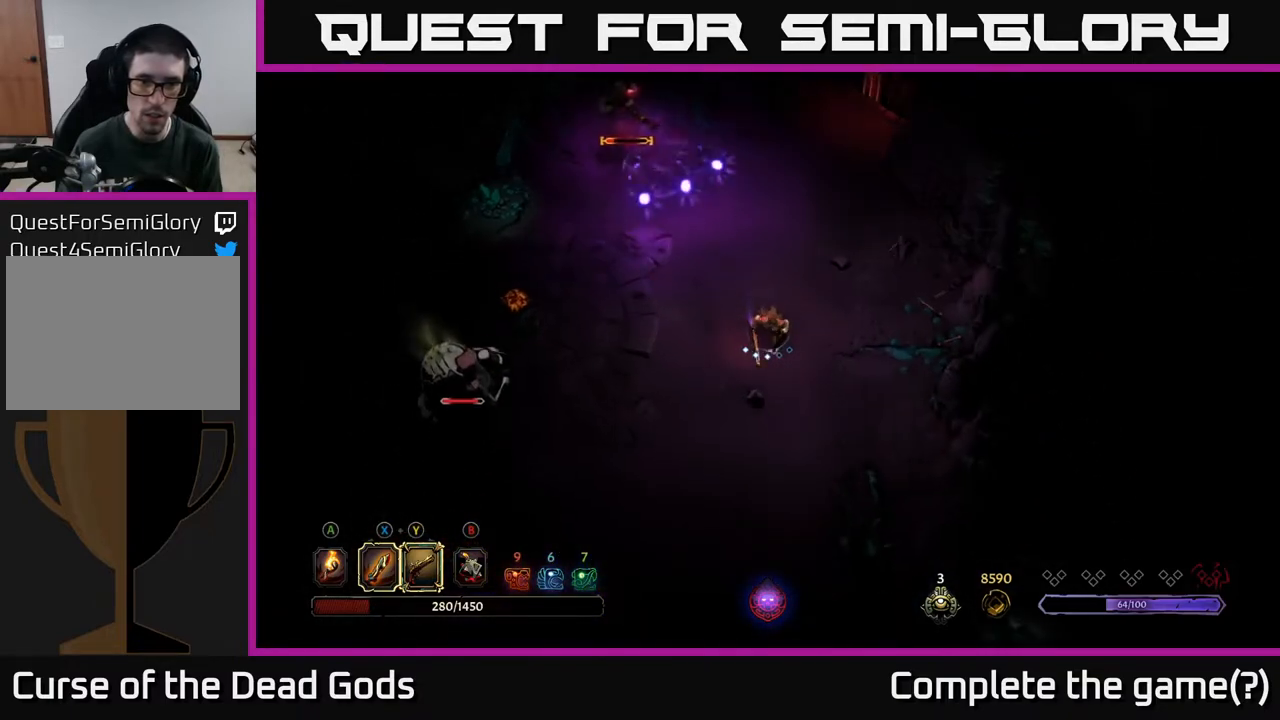
{"buttons": ["Y"], "left_stick": "up", "right_stick": "center", "events": [[50, "left_stick", "down-right"], [233, "left_stick", "left"], [367, "left_stick", "up-left"], [383, "Y", "down"], [467, "left_stick", "up"]]}
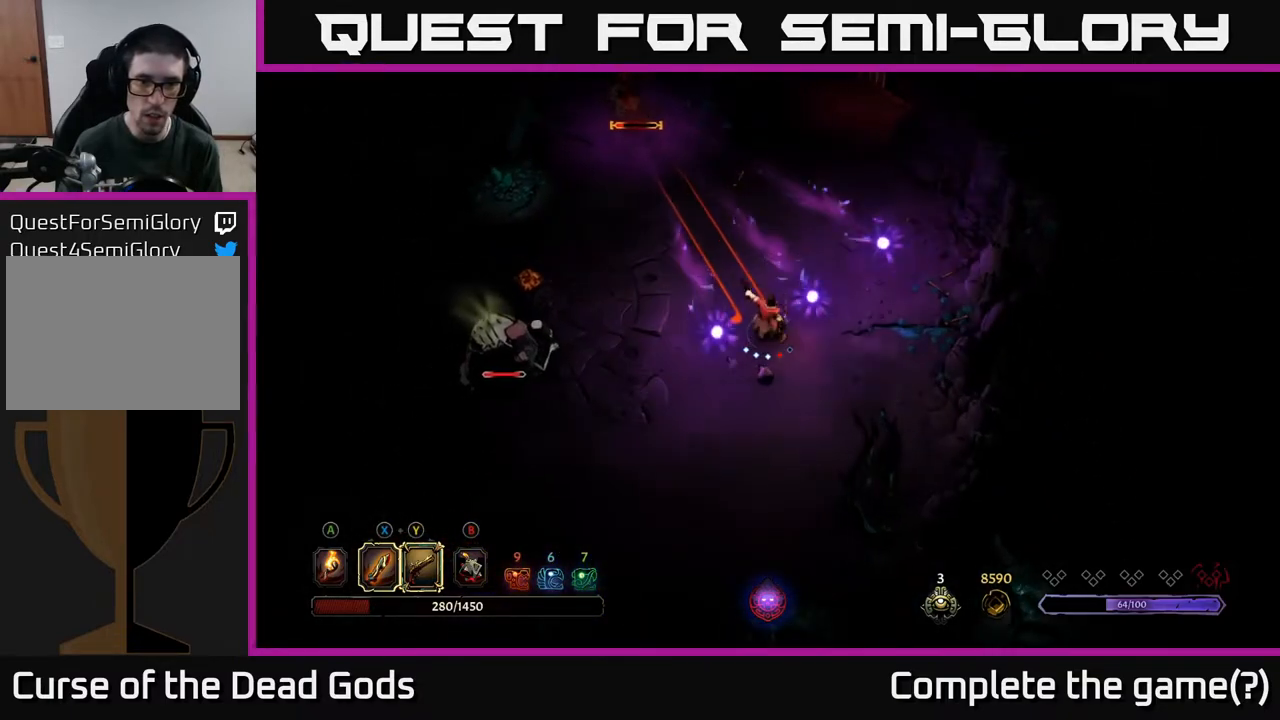
{"buttons": ["Y"], "left_stick": "up", "right_stick": "center", "events": []}
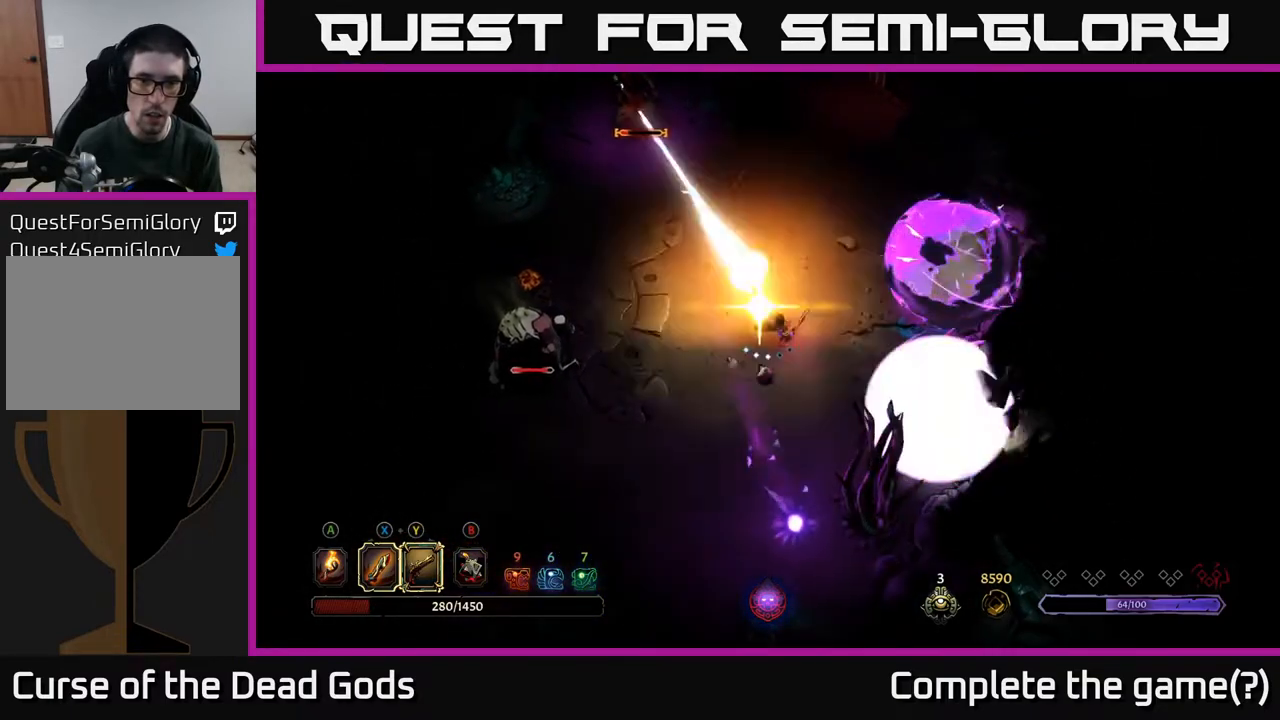
{"buttons": [], "left_stick": "up", "right_stick": "center", "events": [[17, "Y", "up"]]}
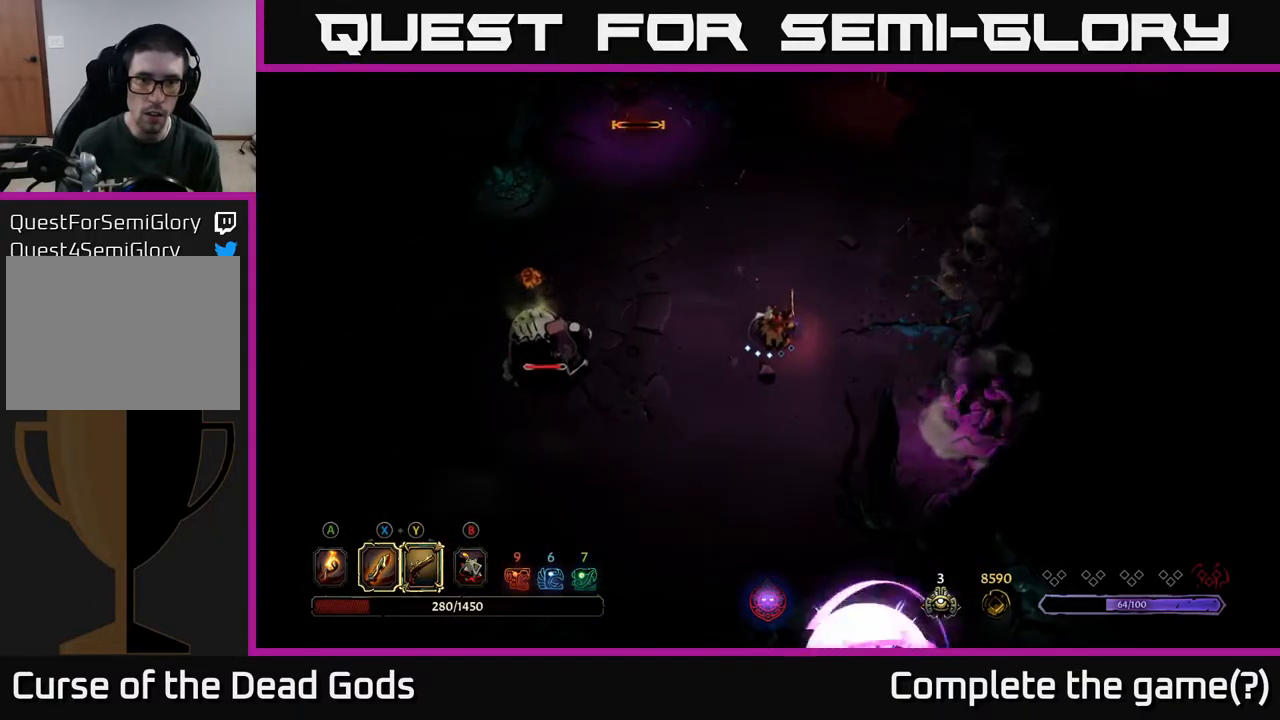
{"buttons": ["Y"], "left_stick": "up", "right_stick": "center", "events": [[417, "Y", "down"]]}
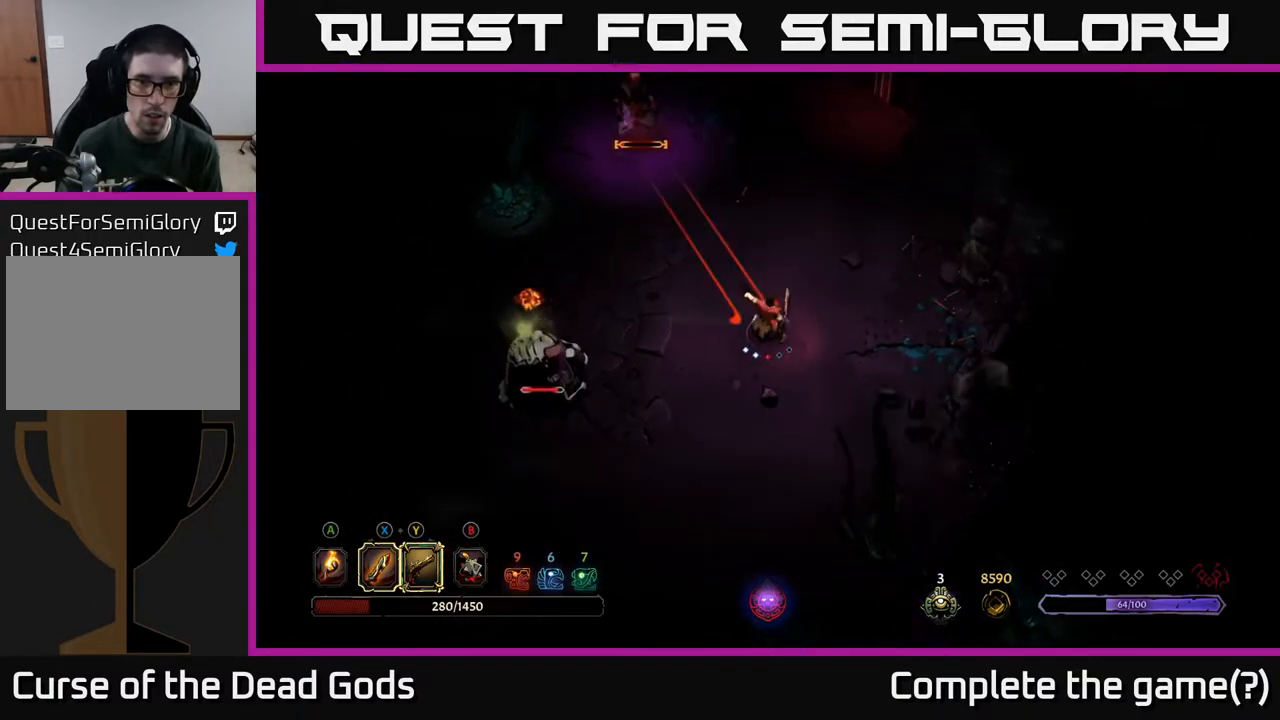
{"buttons": ["Y"], "left_stick": "up", "right_stick": "center", "events": []}
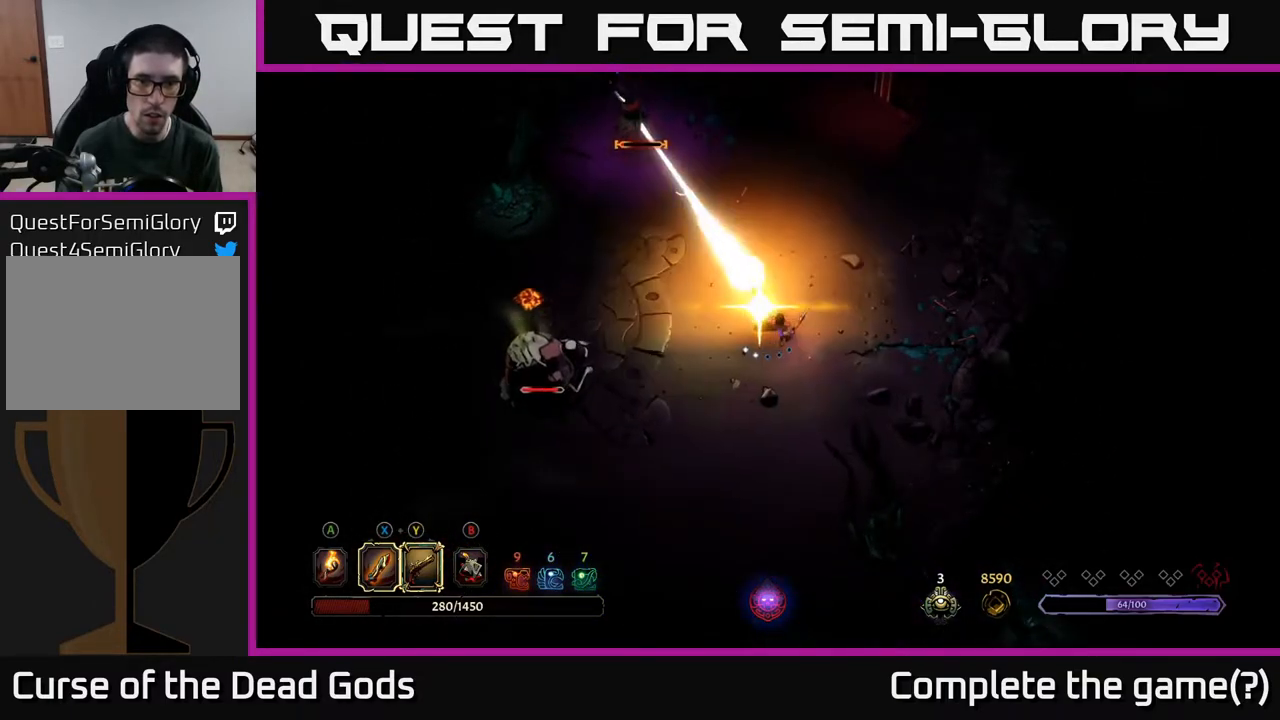
{"buttons": [], "left_stick": "left", "right_stick": "center", "events": [[17, "Y", "up"], [150, "left_stick", "center"], [300, "left_stick", "left"]]}
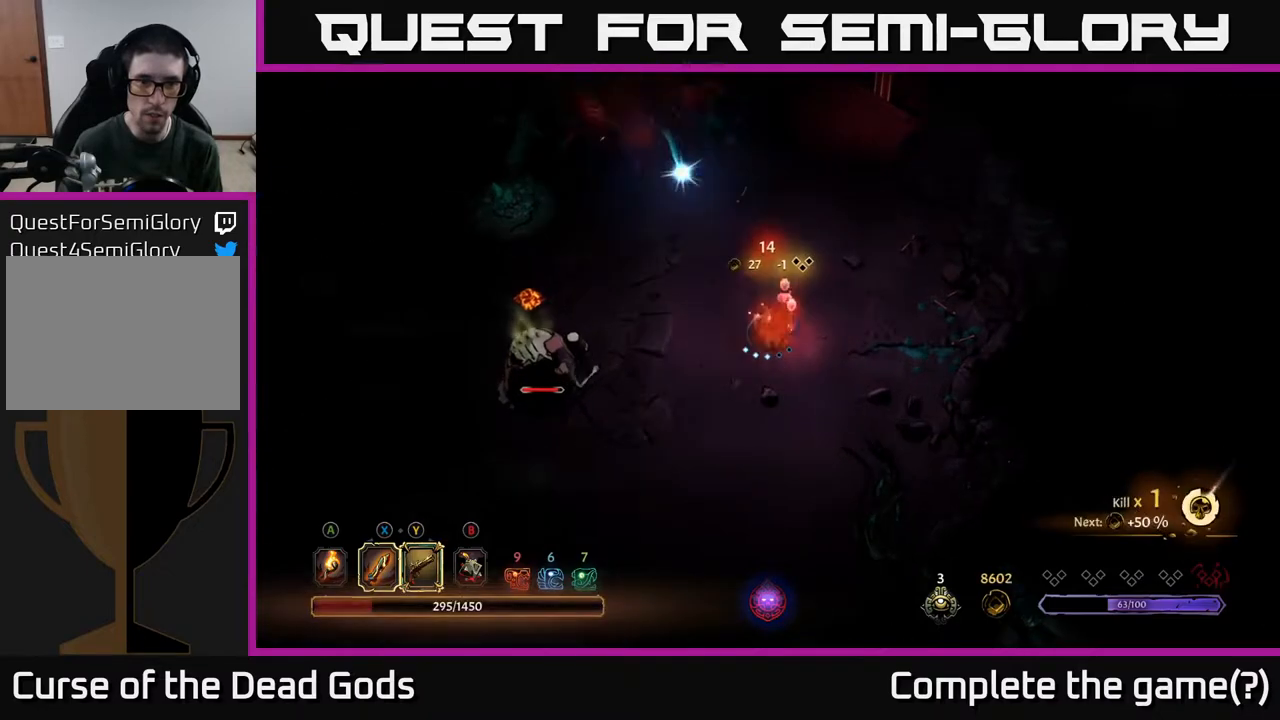
{"buttons": [], "left_stick": "left", "right_stick": "center", "events": []}
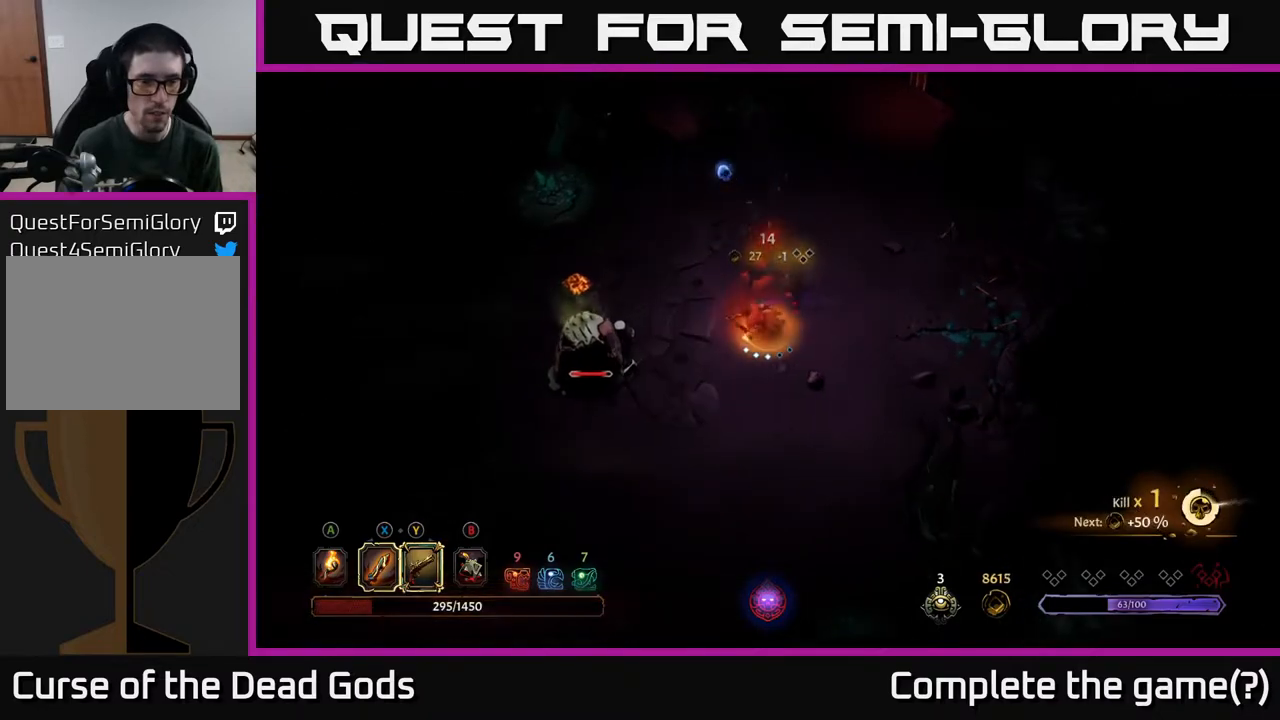
{"buttons": [], "left_stick": "left", "right_stick": "center", "events": [[250, "X", "down"], [333, "X", "up"], [400, "X", "down"], [500, "X", "up"]]}
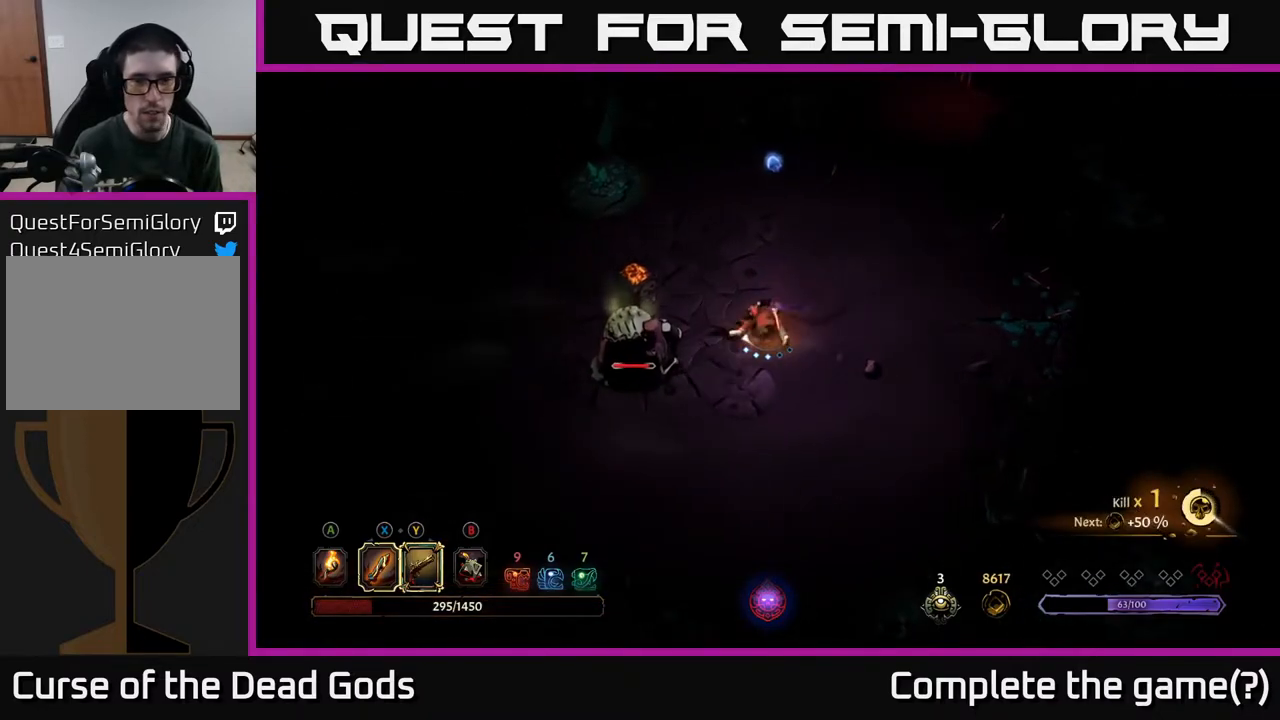
{"buttons": [], "left_stick": "left", "right_stick": "center", "events": [[200, "X", "down"], [350, "X", "up"]]}
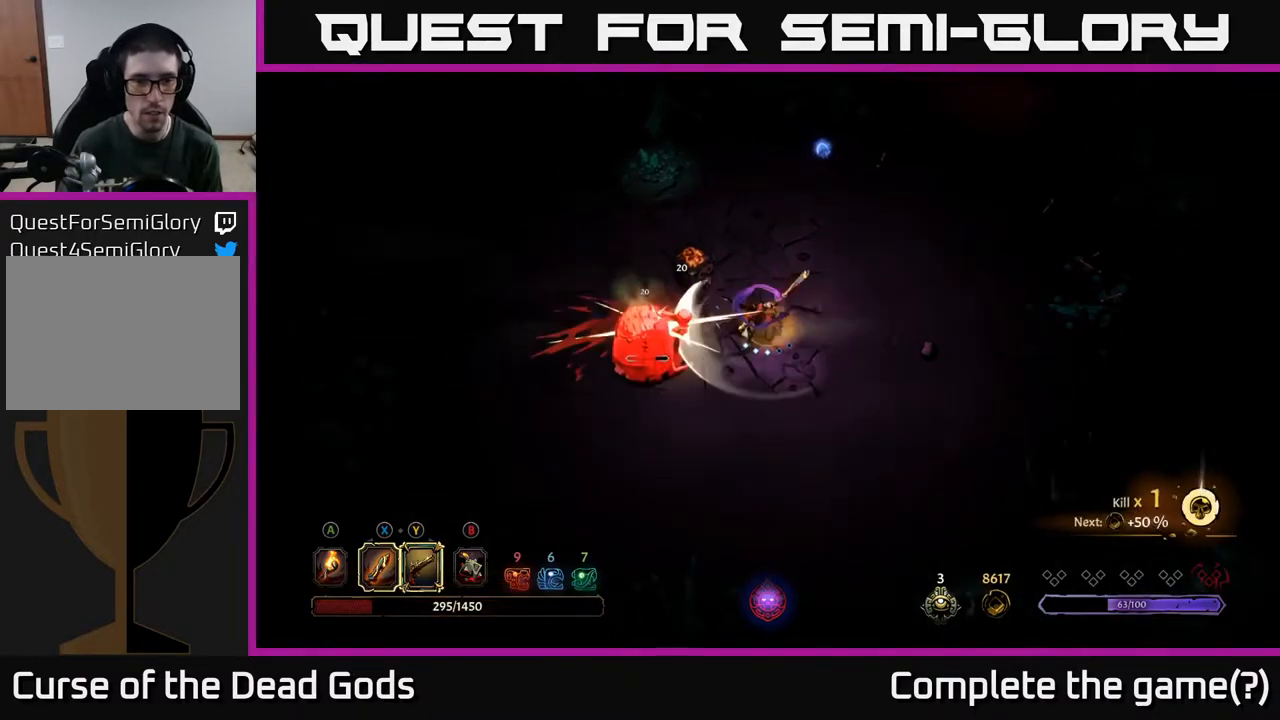
{"buttons": ["X"], "left_stick": "left", "right_stick": "center", "events": [[83, "X", "down"], [283, "X", "up"], [400, "X", "down"]]}
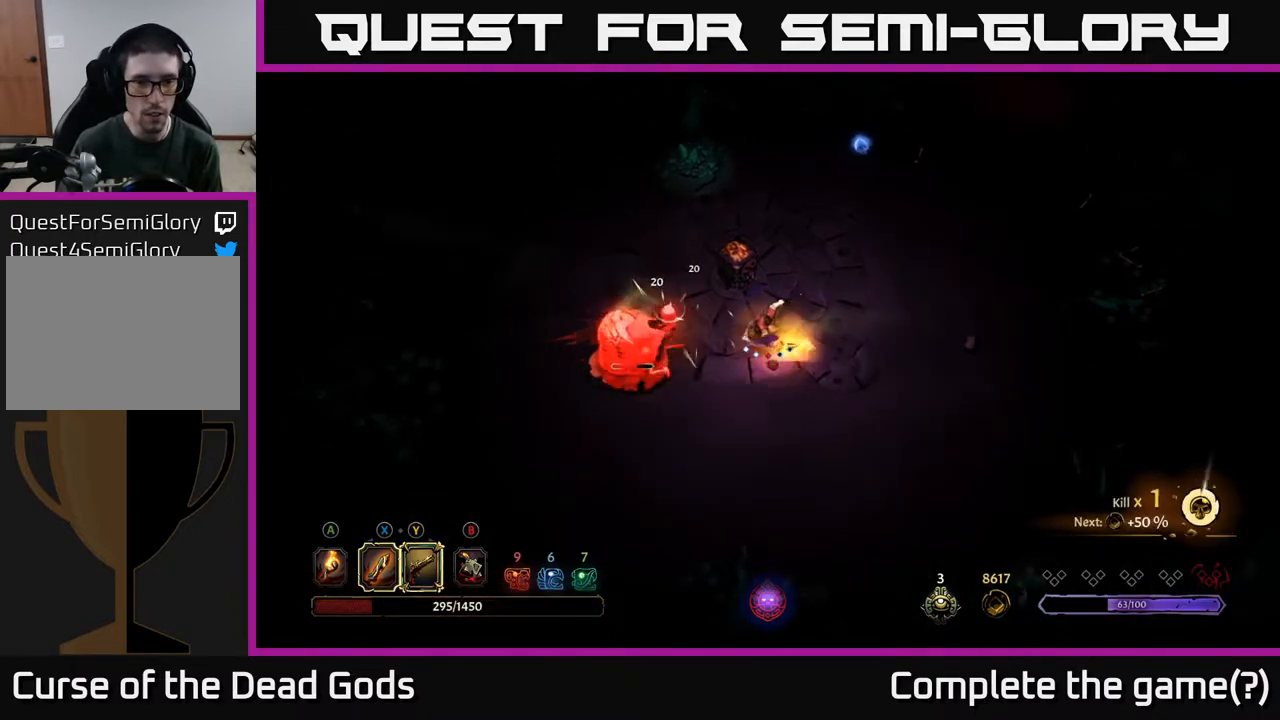
{"buttons": [], "left_stick": "center", "right_stick": "center", "events": [[33, "X", "up"], [100, "X", "down"], [233, "X", "up"], [417, "left_stick", "center"]]}
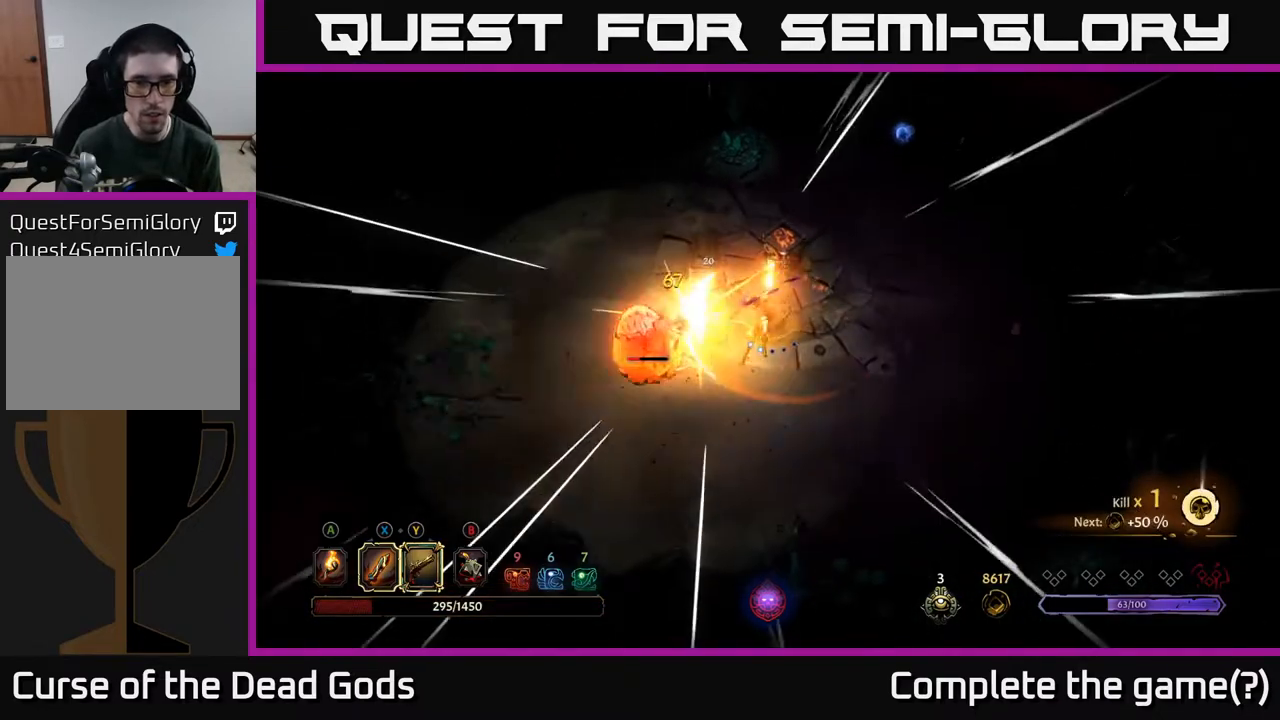
{"buttons": [], "left_stick": "center", "right_stick": "center", "events": [[167, "left_stick", "right"], [350, "left_stick", "center"]]}
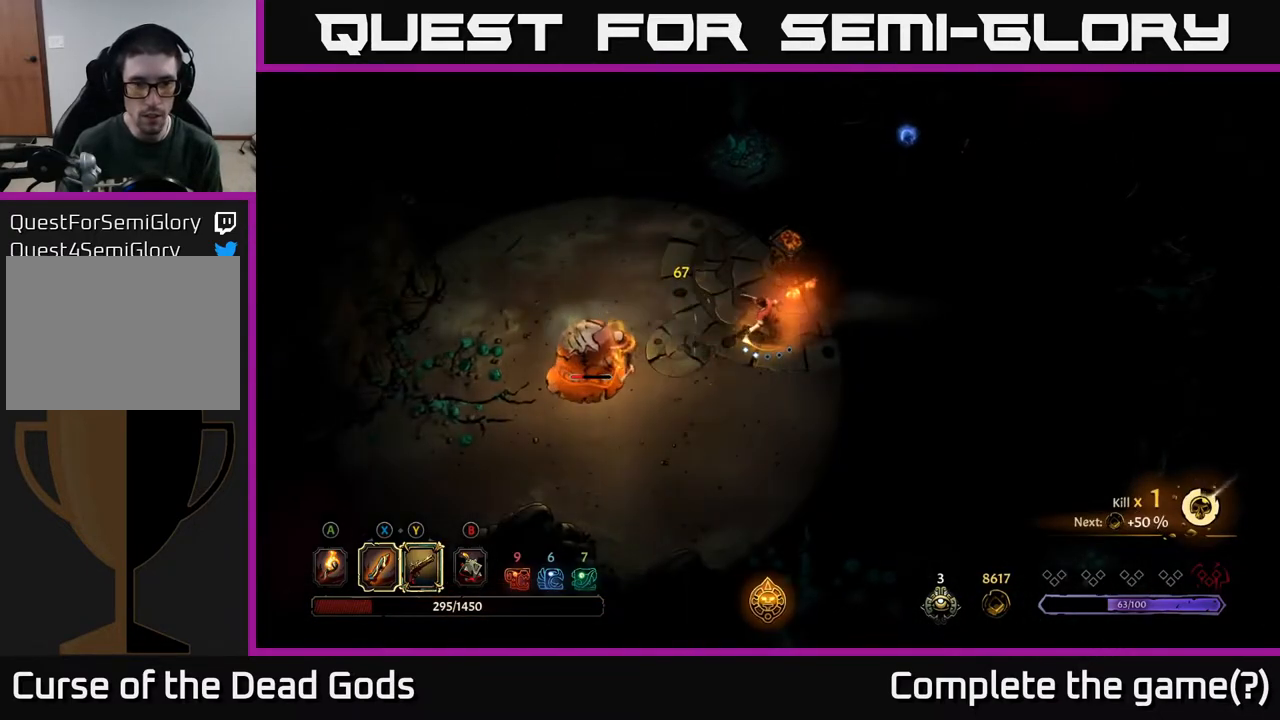
{"buttons": [], "left_stick": "right", "right_stick": "center", "events": [[167, "left_stick", "right"]]}
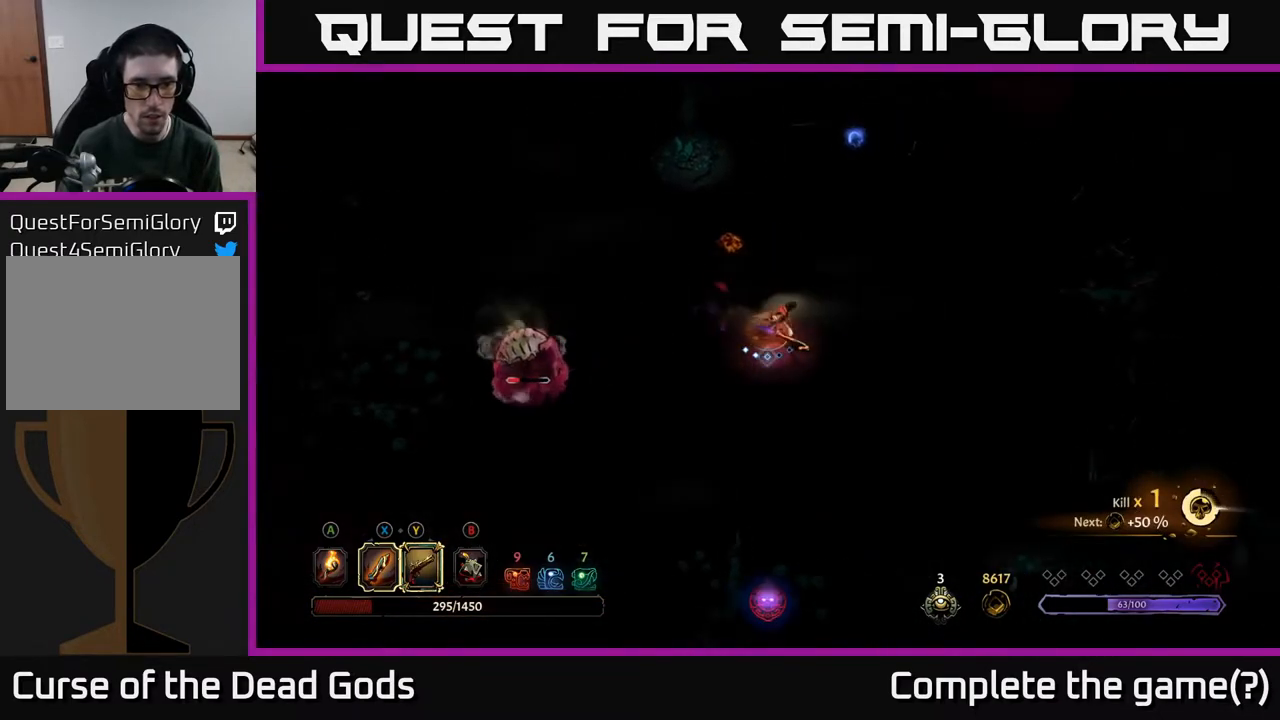
{"buttons": ["B"], "left_stick": "left", "right_stick": "center", "events": [[350, "left_stick", "left"], [383, "B", "down"], [467, "B", "up"], [500, "B", "down"]]}
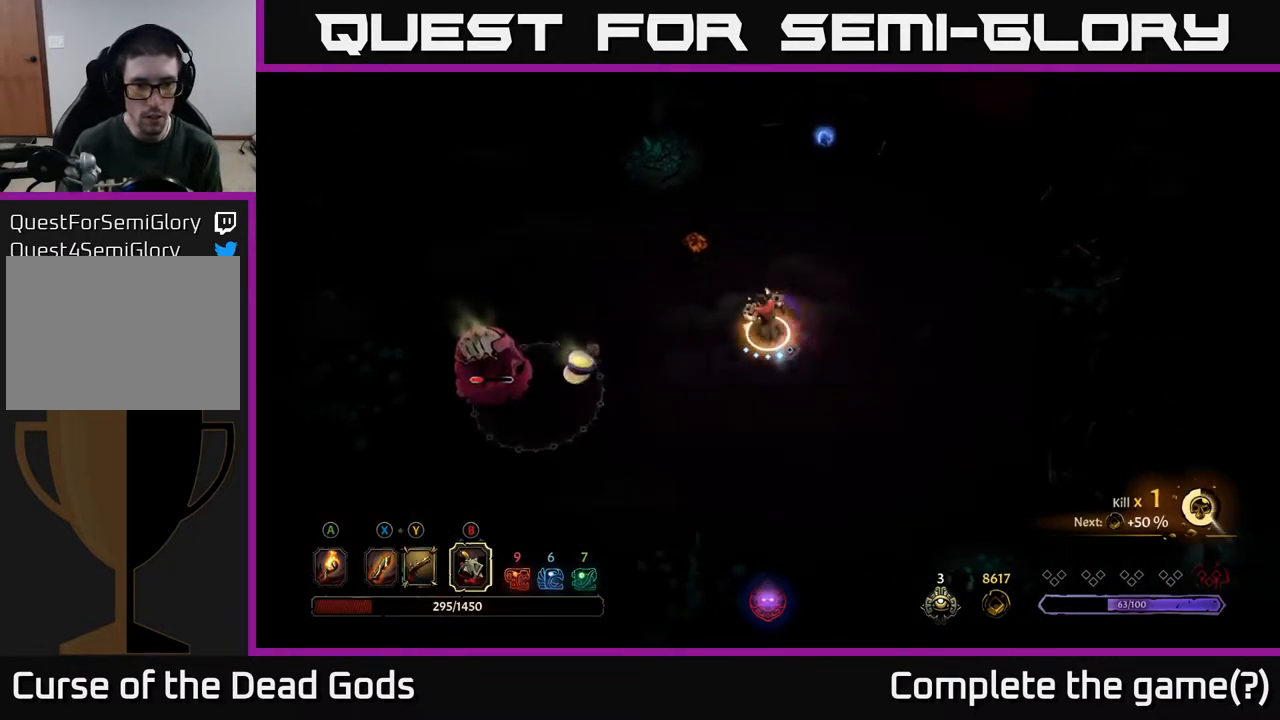
{"buttons": [], "left_stick": "left", "right_stick": "center", "events": [[83, "B", "up"], [183, "B", "down"], [233, "B", "up"]]}
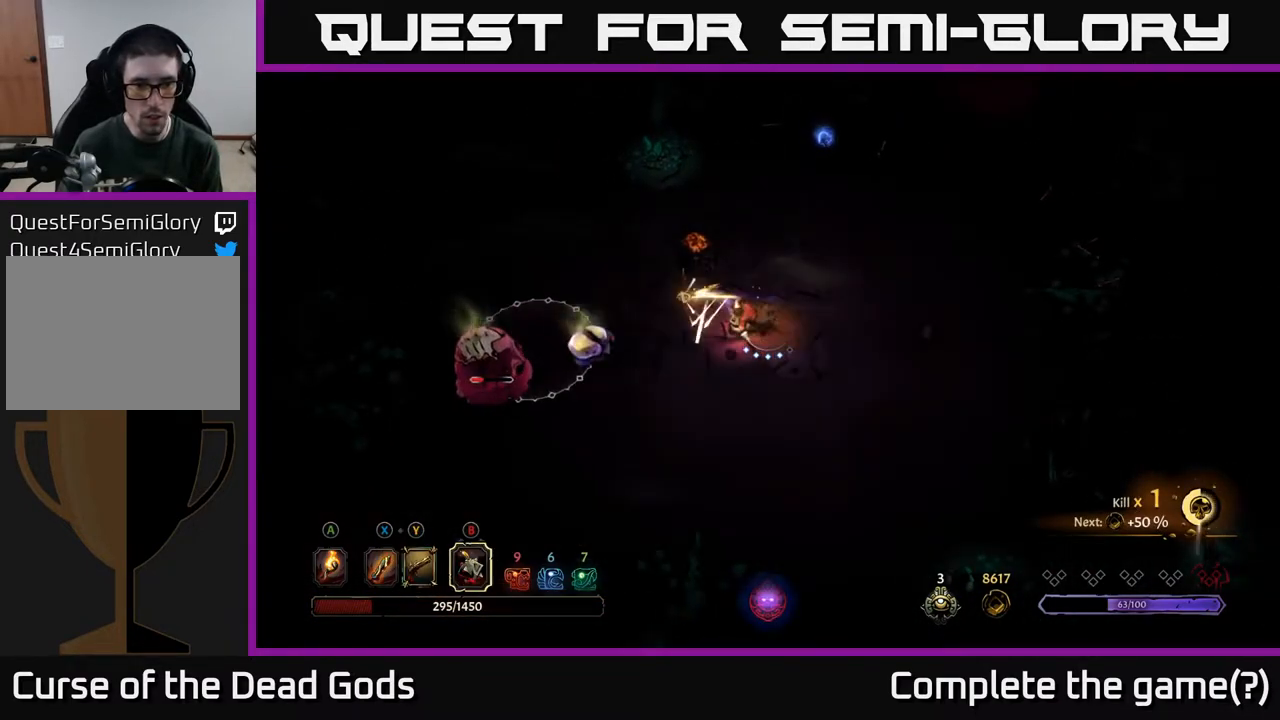
{"buttons": [], "left_stick": "right", "right_stick": "center", "events": [[250, "left_stick", "right"]]}
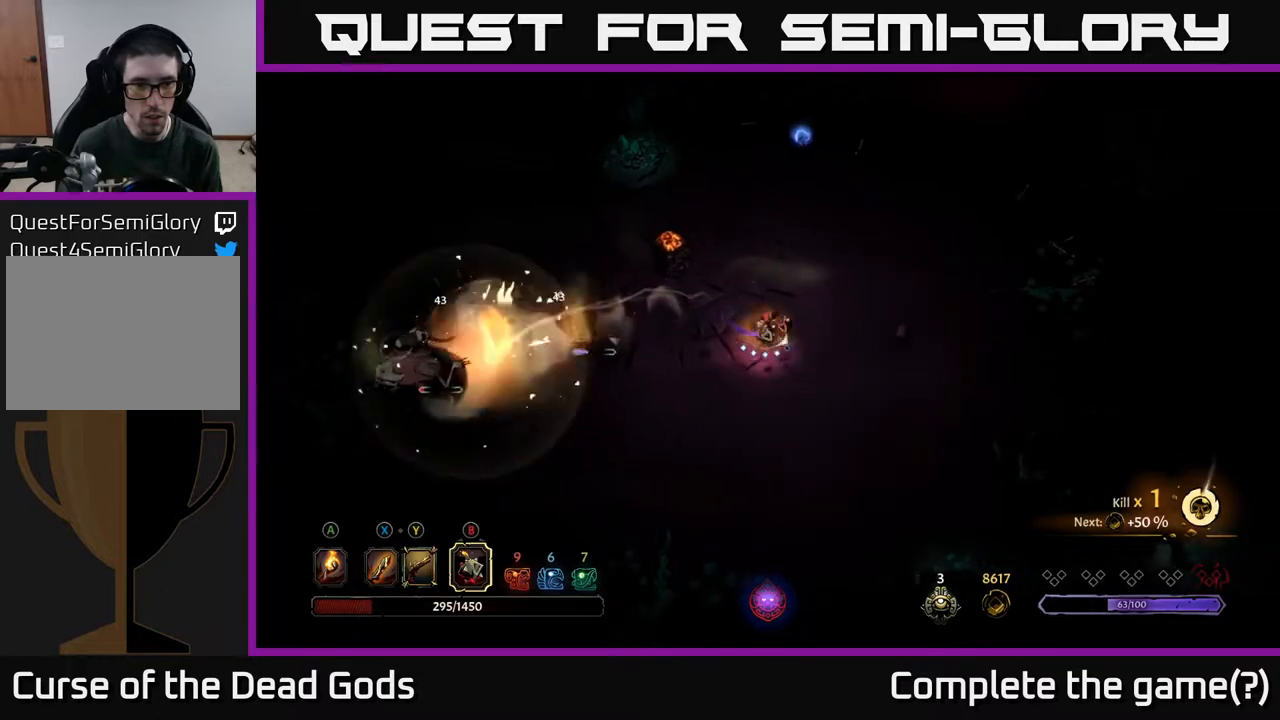
{"buttons": [], "left_stick": "left", "right_stick": "center", "events": [[117, "left_stick", "down-right"], [317, "left_stick", "down-left"], [367, "left_stick", "left"]]}
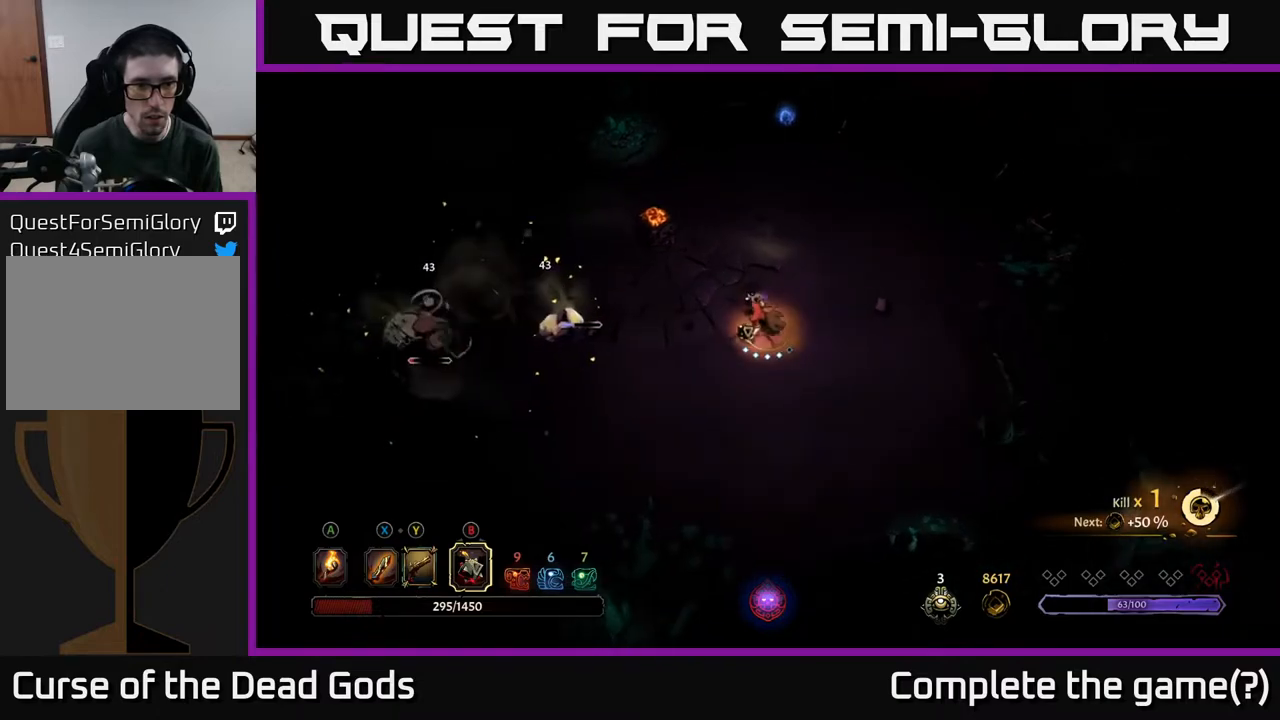
{"buttons": ["X"], "left_stick": "left", "right_stick": "center", "events": [[333, "X", "down"], [400, "X", "up"], [467, "X", "down"]]}
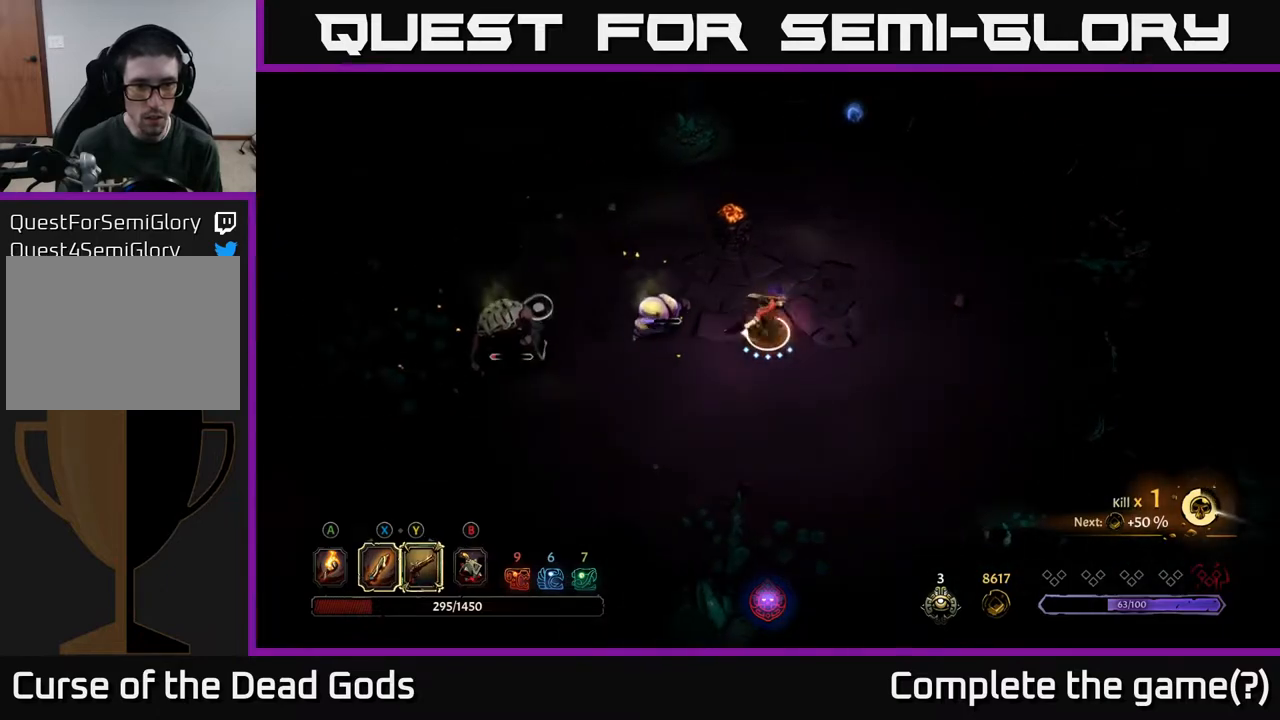
{"buttons": [], "left_stick": "left", "right_stick": "center", "events": [[33, "X", "up"], [217, "X", "down"], [317, "X", "up"]]}
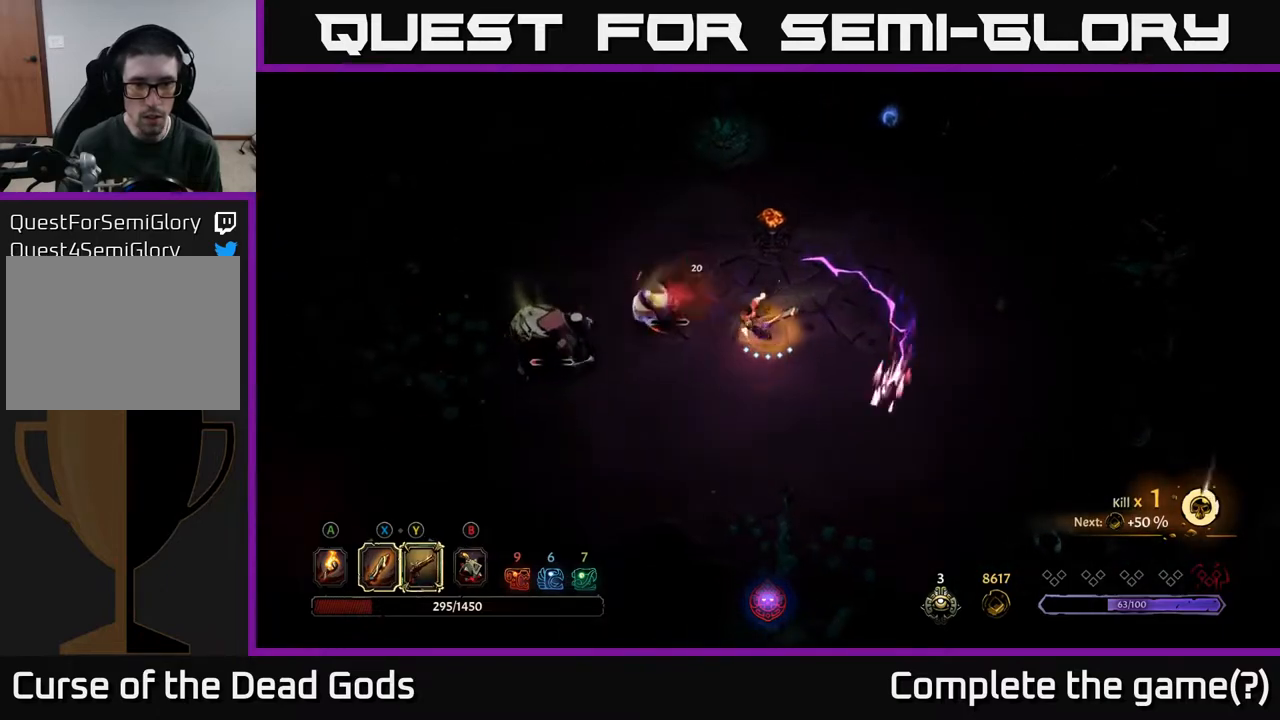
{"buttons": [], "left_stick": "down", "right_stick": "center", "events": [[250, "left_stick", "down"], [333, "R2", "down"], [483, "R2", "up"]]}
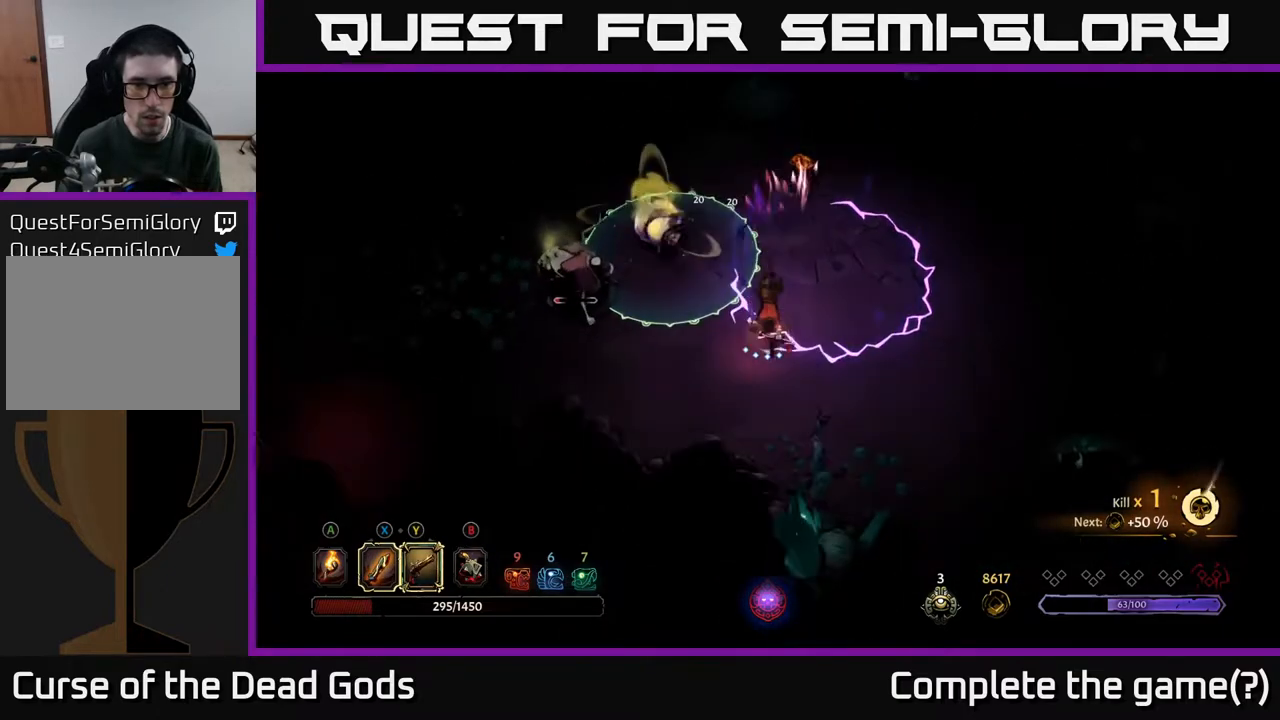
{"buttons": [], "left_stick": "up-left", "right_stick": "center", "events": [[283, "left_stick", "left"], [500, "left_stick", "up-left"]]}
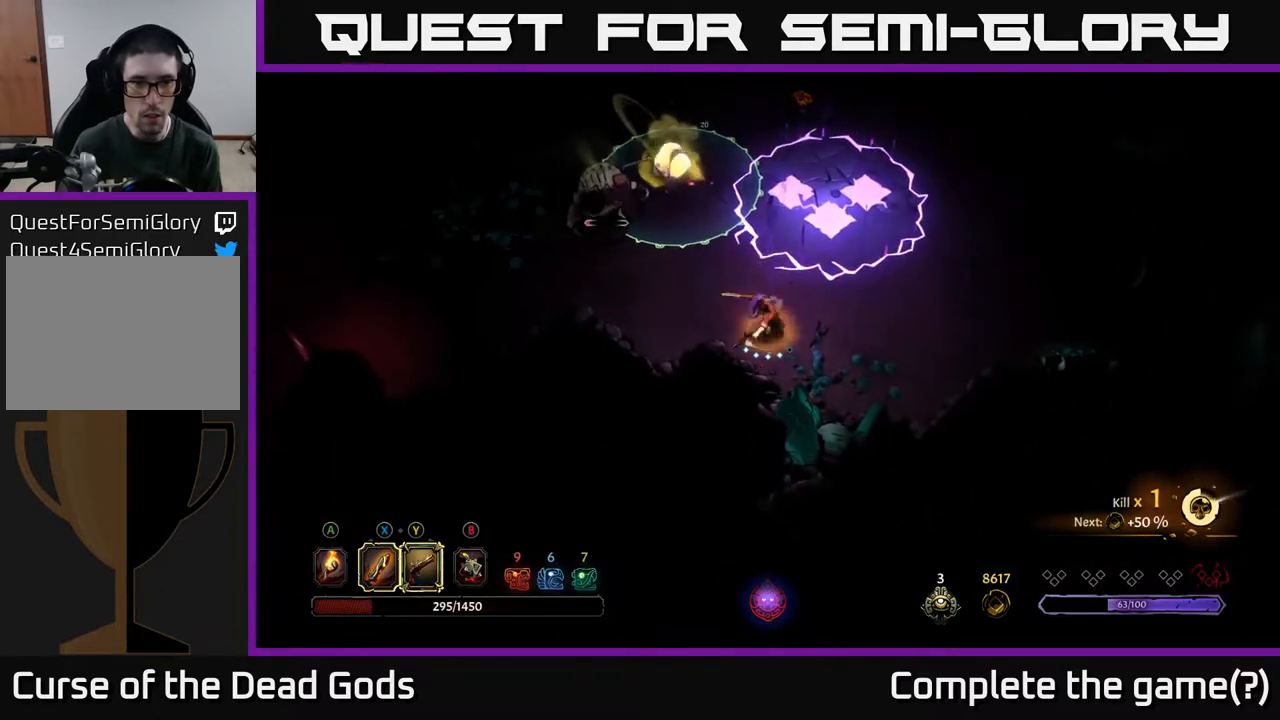
{"buttons": [], "left_stick": "up-left", "right_stick": "center", "events": [[67, "Y", "down"], [283, "Y", "up"]]}
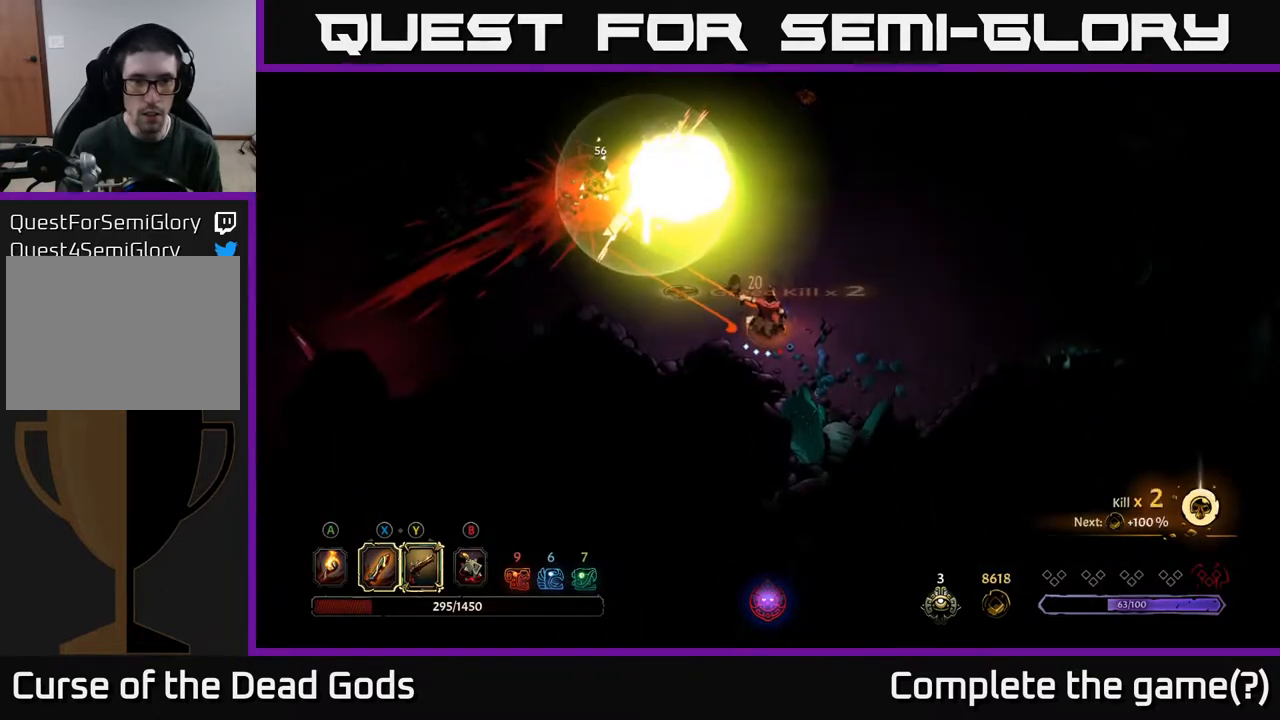
{"buttons": [], "left_stick": "up", "right_stick": "center", "events": [[117, "left_stick", "center"], [367, "left_stick", "up"], [400, "A", "down"], [500, "A", "up"]]}
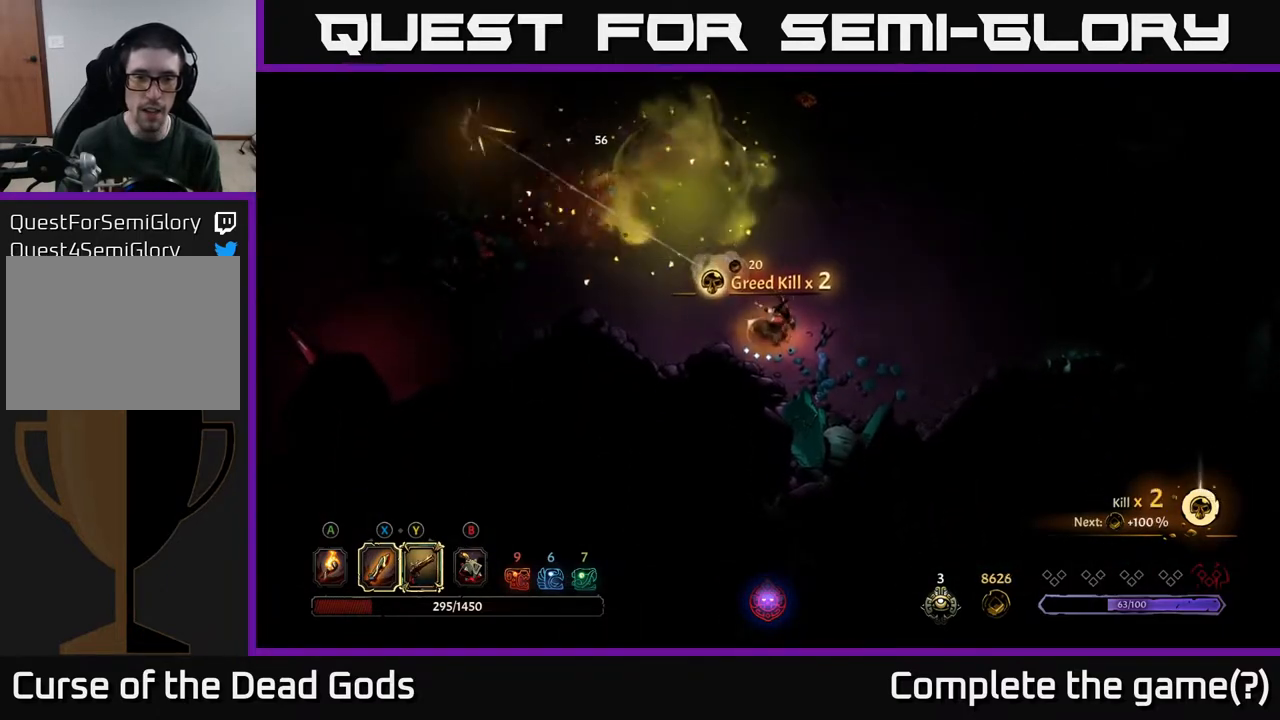
{"buttons": [], "left_stick": "up-left", "right_stick": "center", "events": [[150, "left_stick", "up-left"]]}
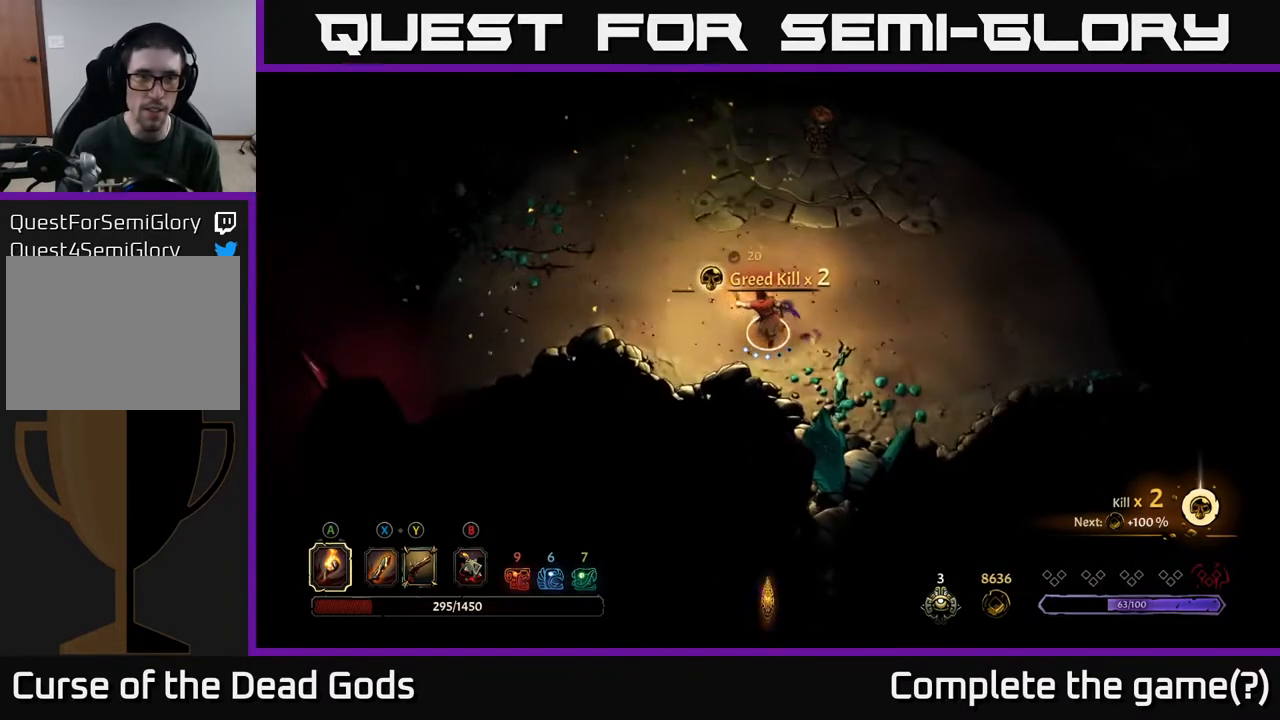
{"buttons": [], "left_stick": "up", "right_stick": "center", "events": [[283, "left_stick", "up"]]}